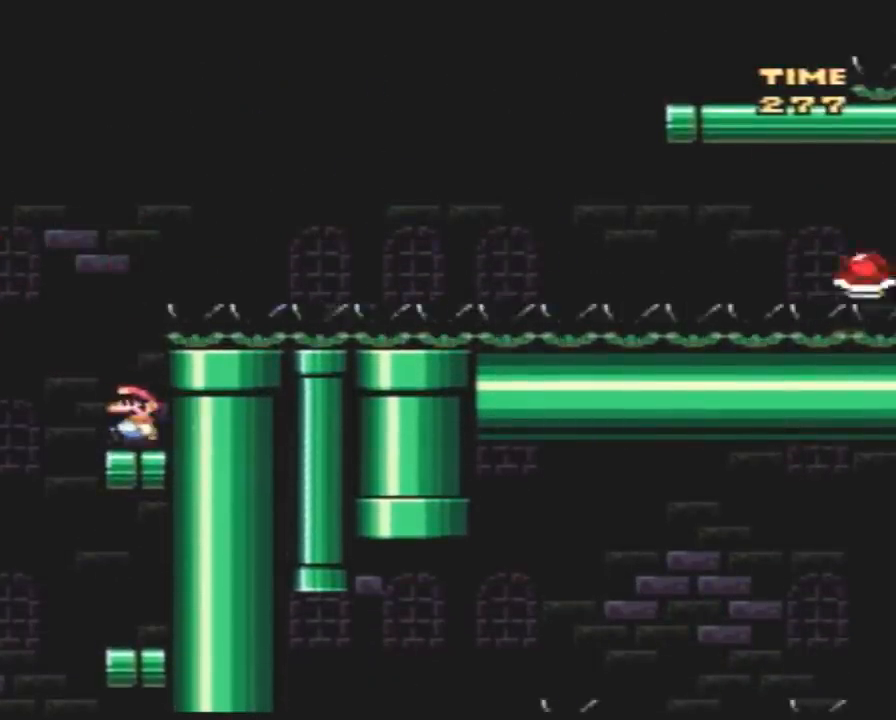
Gameplay with a controller (Nintendo layout); each line is a JSON object with the inputs held at the frame after it. "events" lists button and stick changes between this image and that frame as [ms after this image, input, new state], when the widget could be followed in between. Not read: B L3 R3.
{"buttons": ["Y", "DPAD_RIGHT"], "events": [[83, "DPAD_LEFT", "up"], [83, "DPAD_RIGHT", "down"]]}
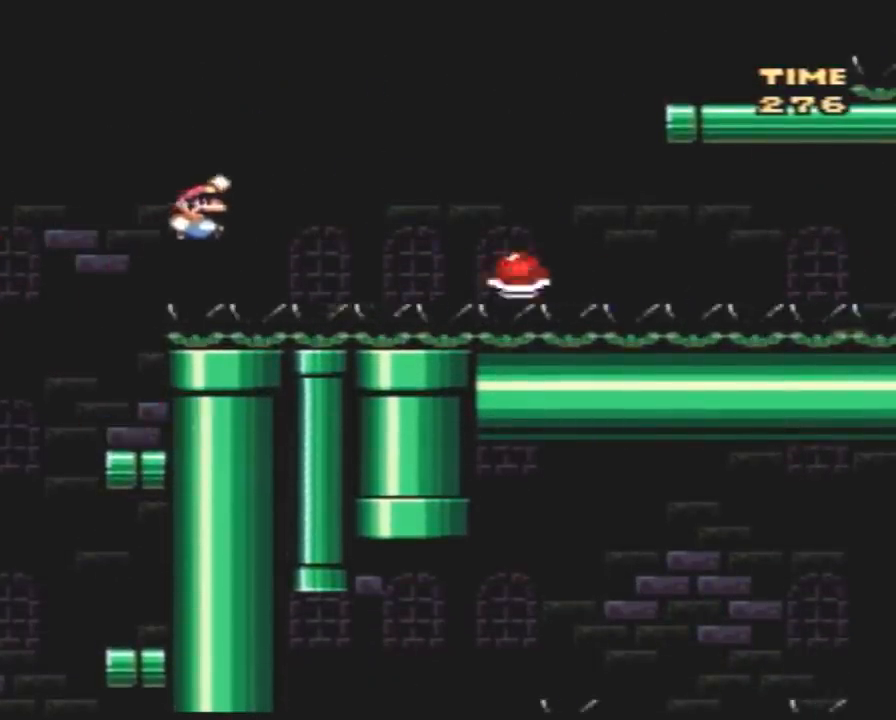
{"buttons": ["Y", "DPAD_RIGHT"], "events": []}
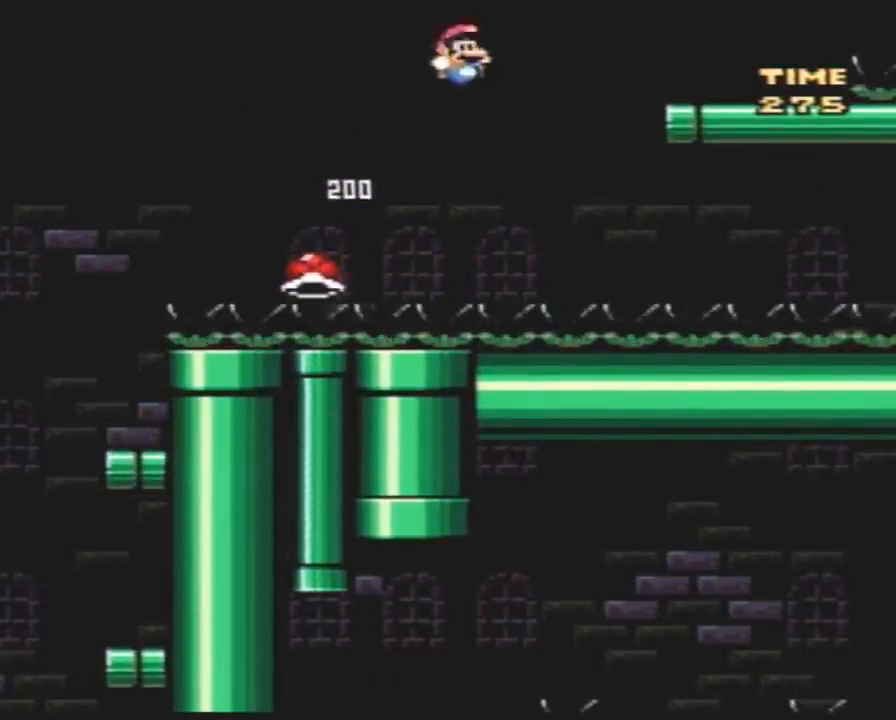
{"buttons": ["Y", "DPAD_LEFT"], "events": [[367, "DPAD_RIGHT", "up"], [433, "DPAD_LEFT", "down"]]}
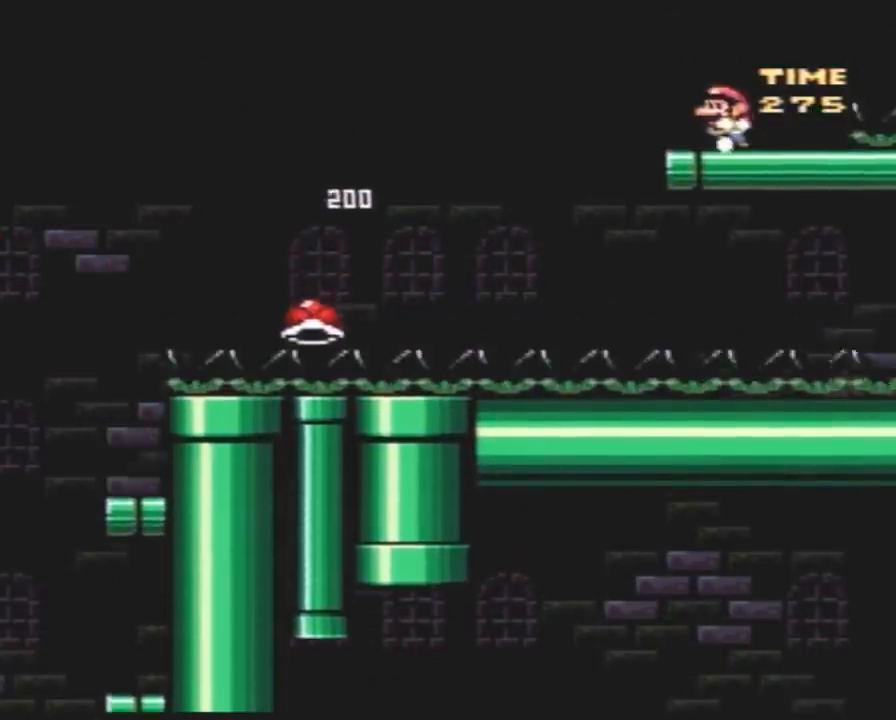
{"buttons": ["Y"], "events": [[33, "DPAD_LEFT", "up"]]}
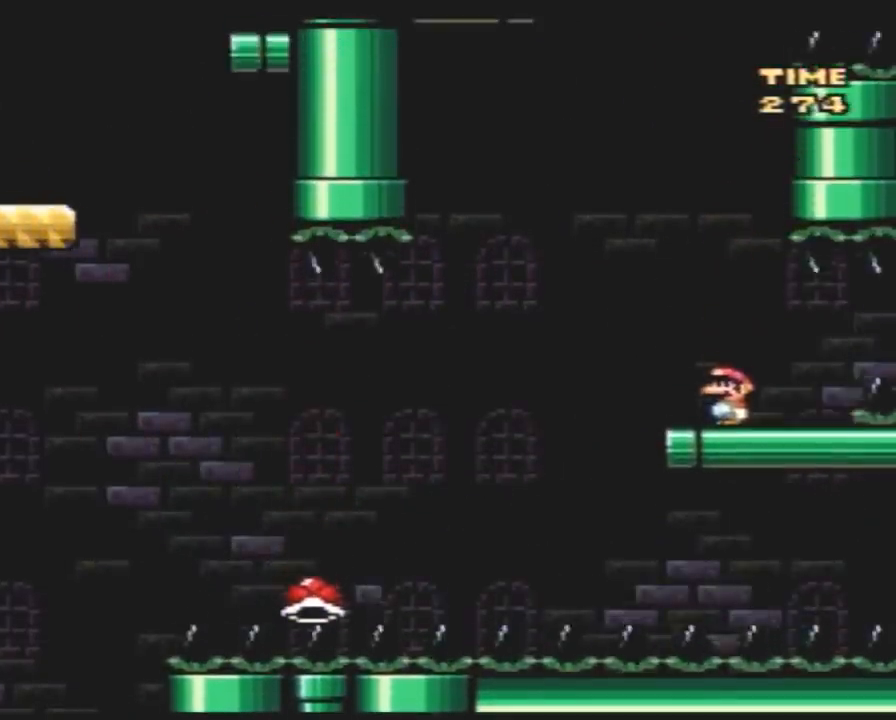
{"buttons": ["Y", "DPAD_LEFT"], "events": [[250, "DPAD_LEFT", "down"]]}
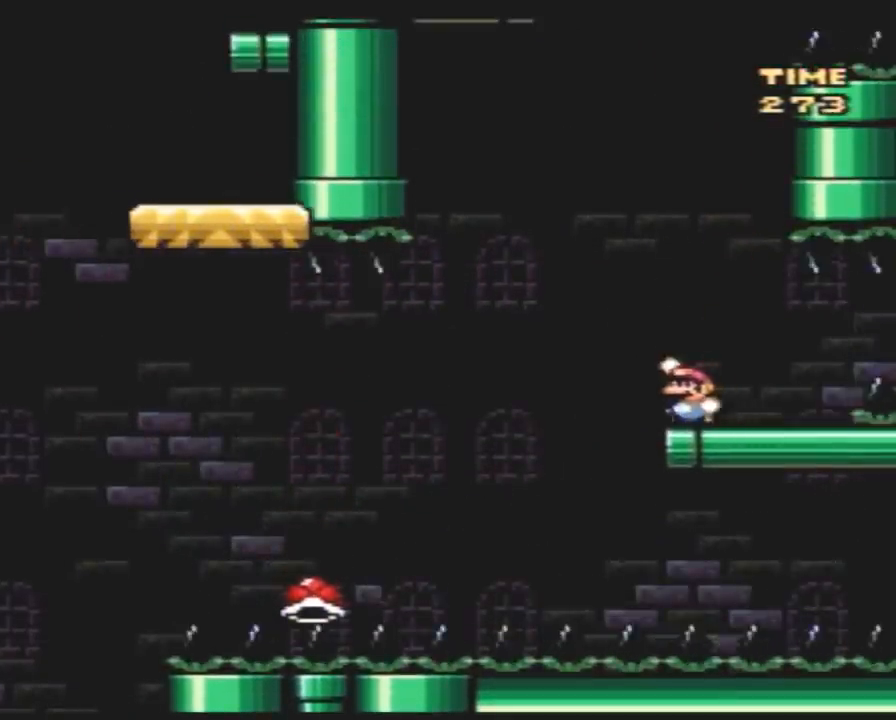
{"buttons": ["Y", "DPAD_LEFT"], "events": []}
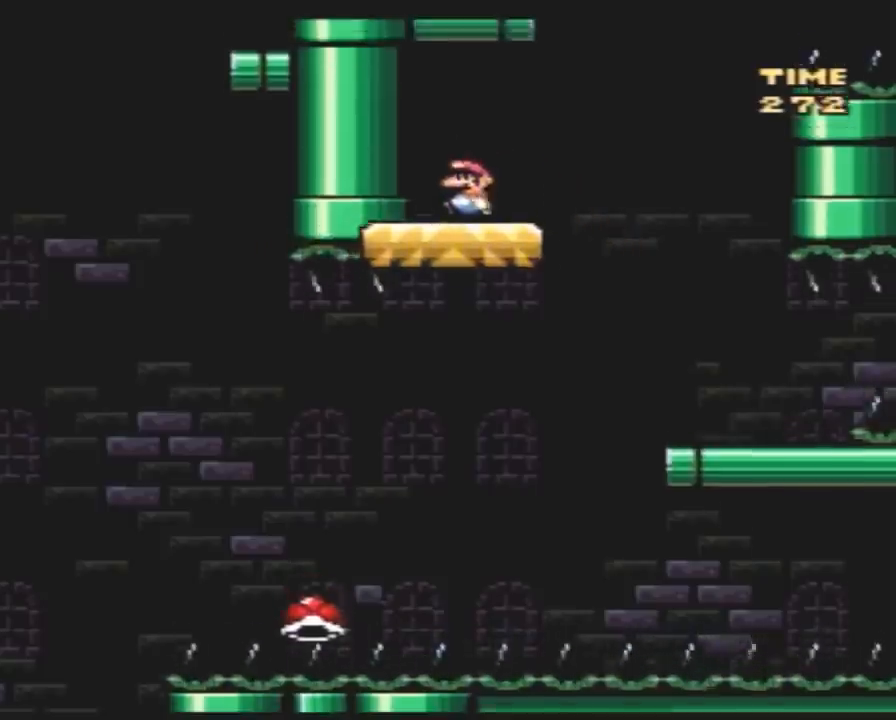
{"buttons": ["Y", "DPAD_RIGHT"], "events": [[33, "DPAD_LEFT", "up"], [33, "DPAD_RIGHT", "down"]]}
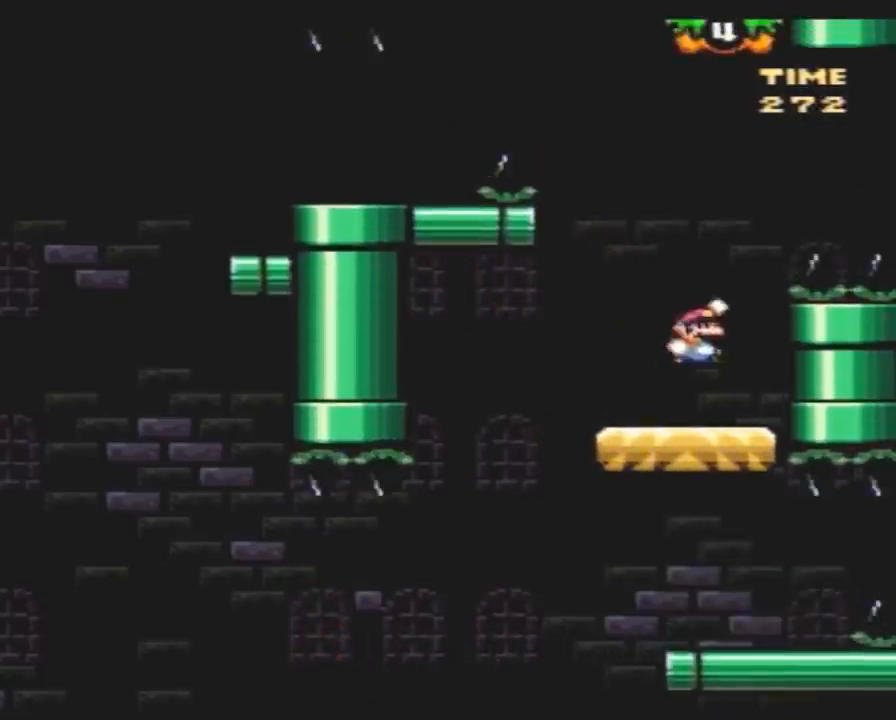
{"buttons": ["Y"], "events": [[467, "DPAD_RIGHT", "up"]]}
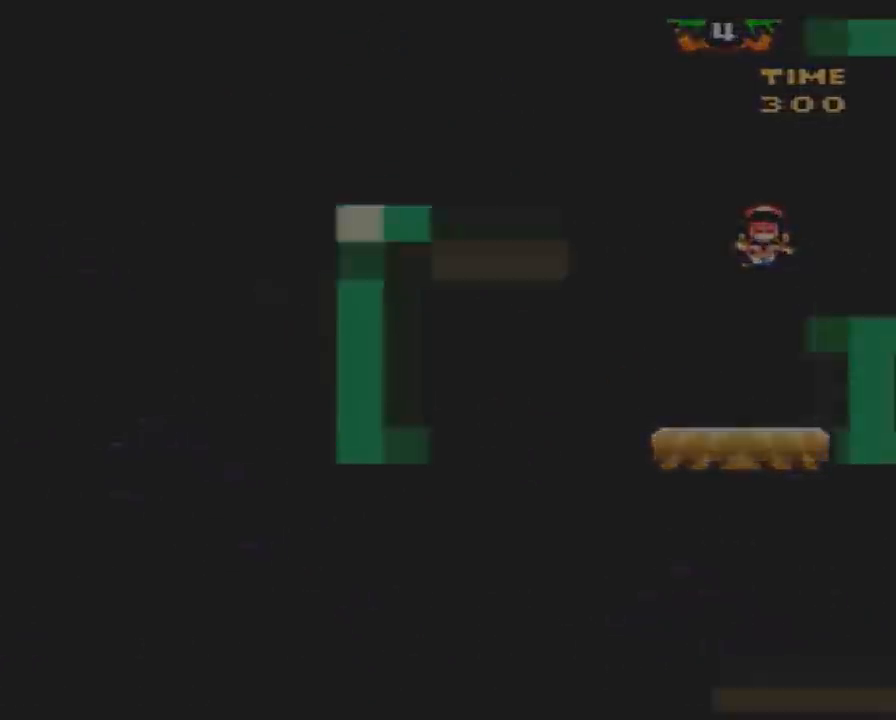
{"buttons": [], "events": [[33, "Y", "up"]]}
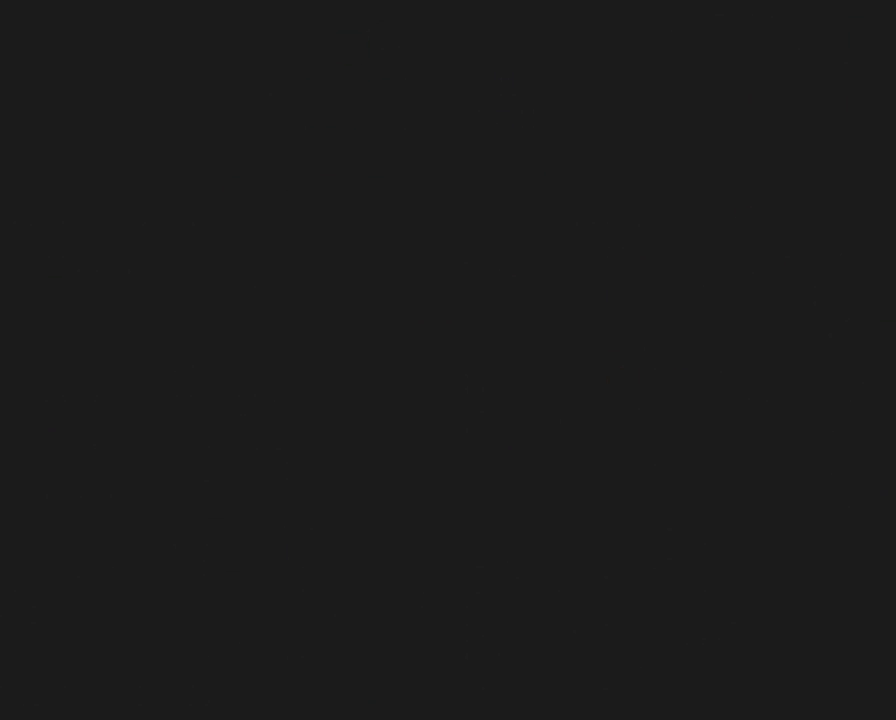
{"buttons": [], "events": []}
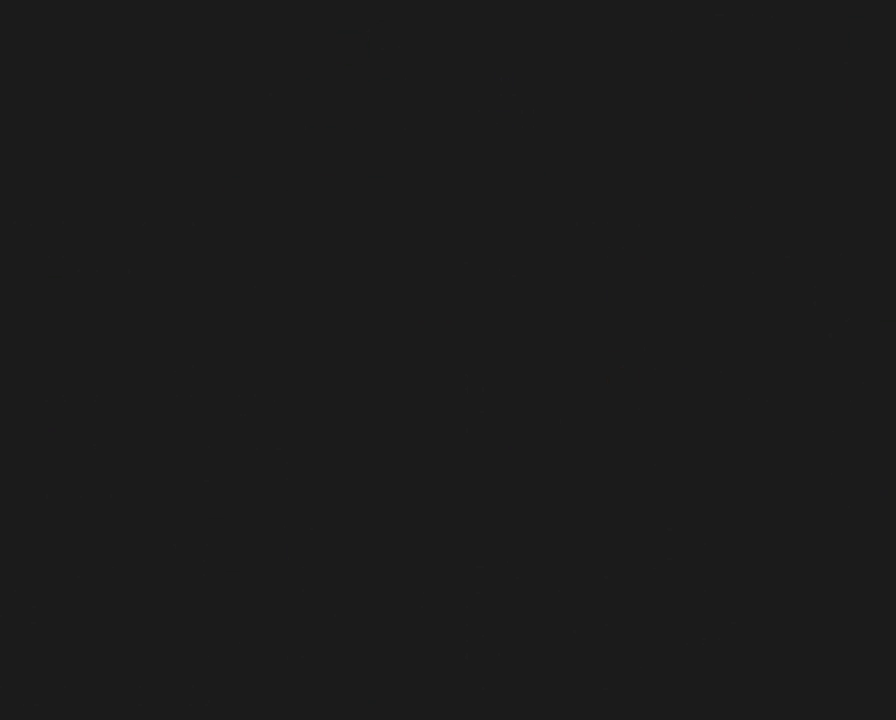
{"buttons": [], "events": []}
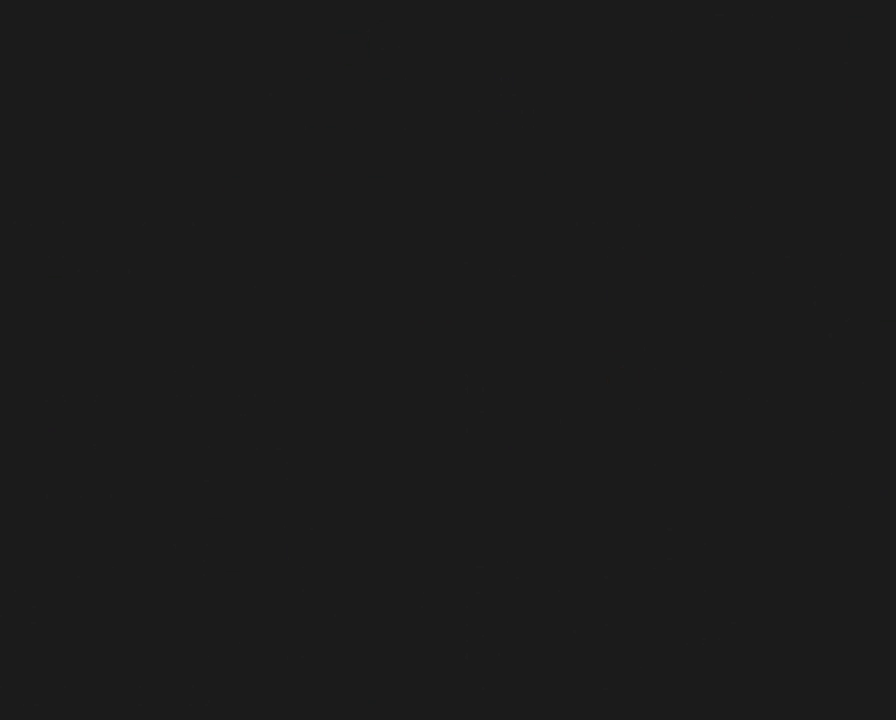
{"buttons": [], "events": []}
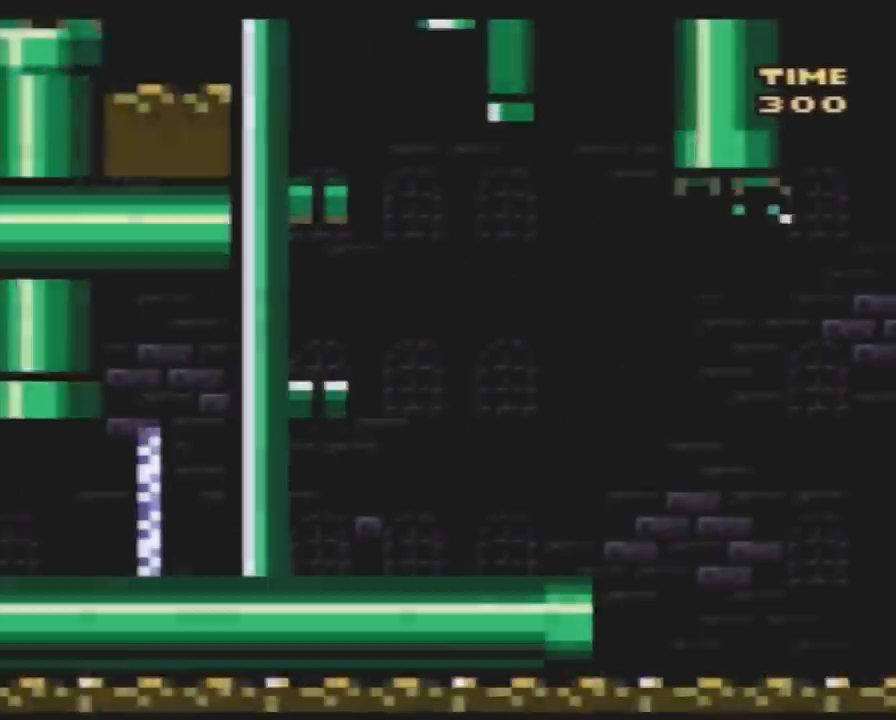
{"buttons": ["Y", "DPAD_LEFT"], "events": [[283, "DPAD_LEFT", "down"], [317, "Y", "down"]]}
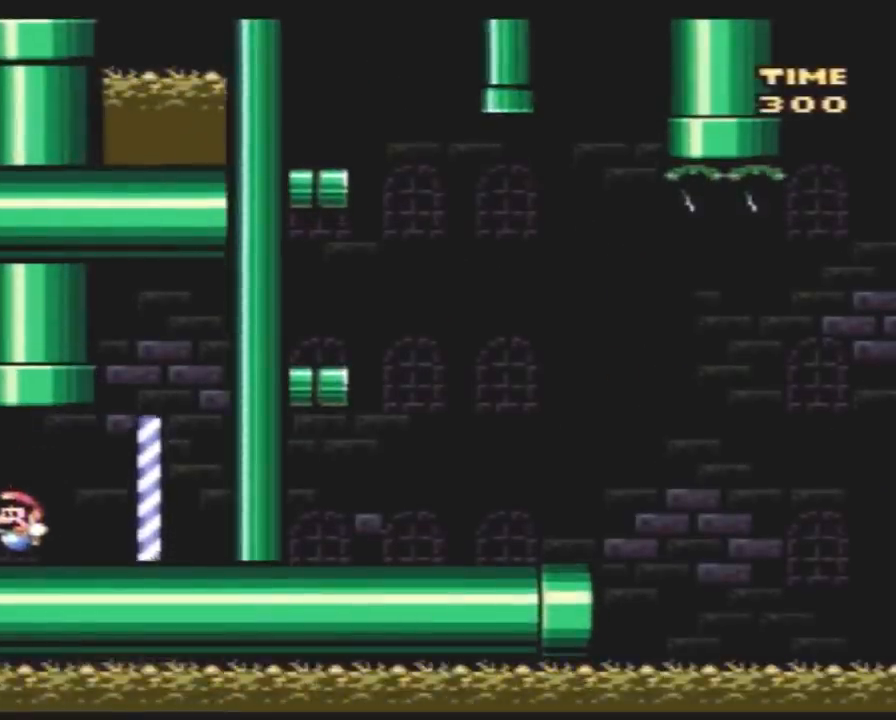
{"buttons": ["Y", "DPAD_LEFT"], "events": []}
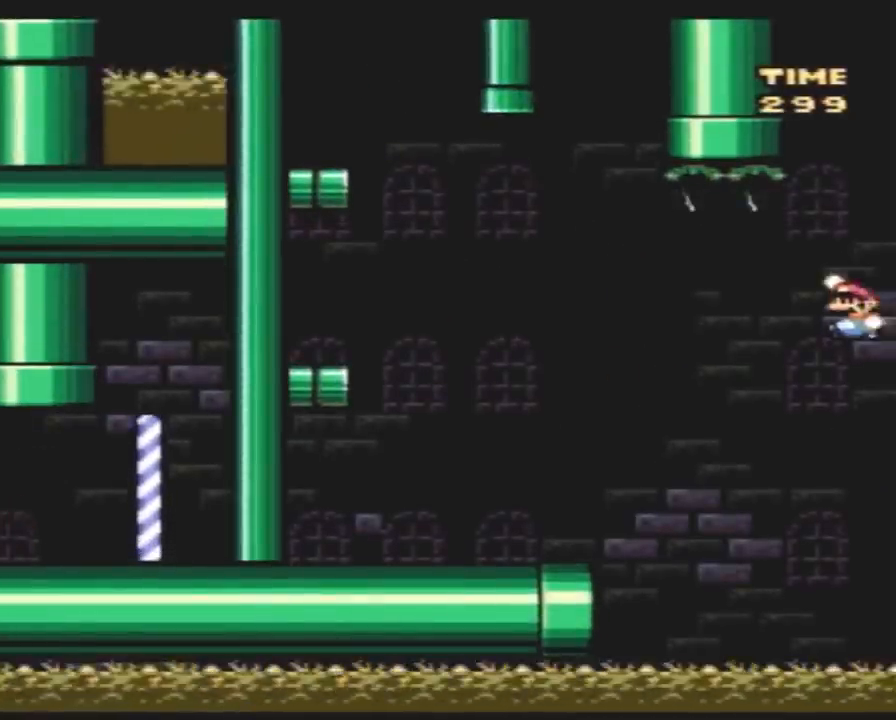
{"buttons": ["Y", "DPAD_LEFT"], "events": []}
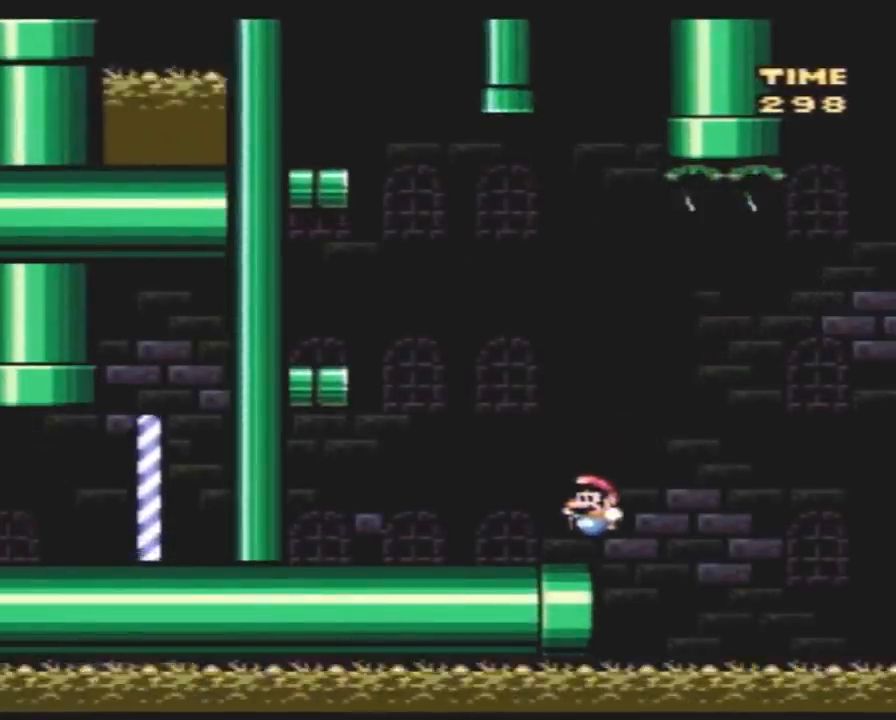
{"buttons": ["Y", "DPAD_LEFT"], "events": []}
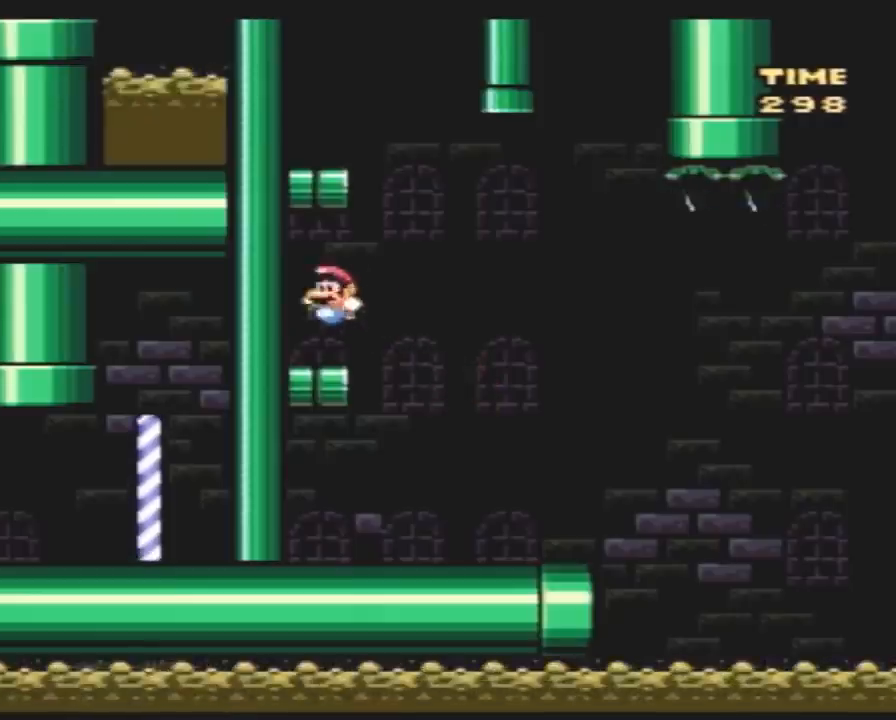
{"buttons": ["Y", "DPAD_LEFT"], "events": [[17, "DPAD_LEFT", "up"], [17, "DPAD_RIGHT", "down"], [300, "DPAD_RIGHT", "up"], [333, "DPAD_LEFT", "down"]]}
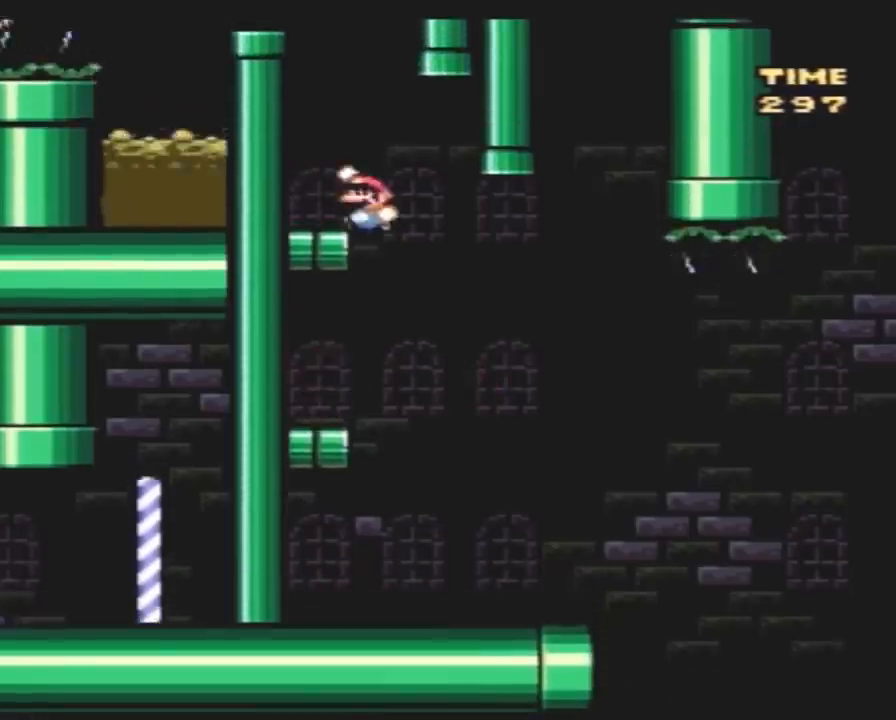
{"buttons": ["Y"], "events": [[267, "DPAD_LEFT", "up"]]}
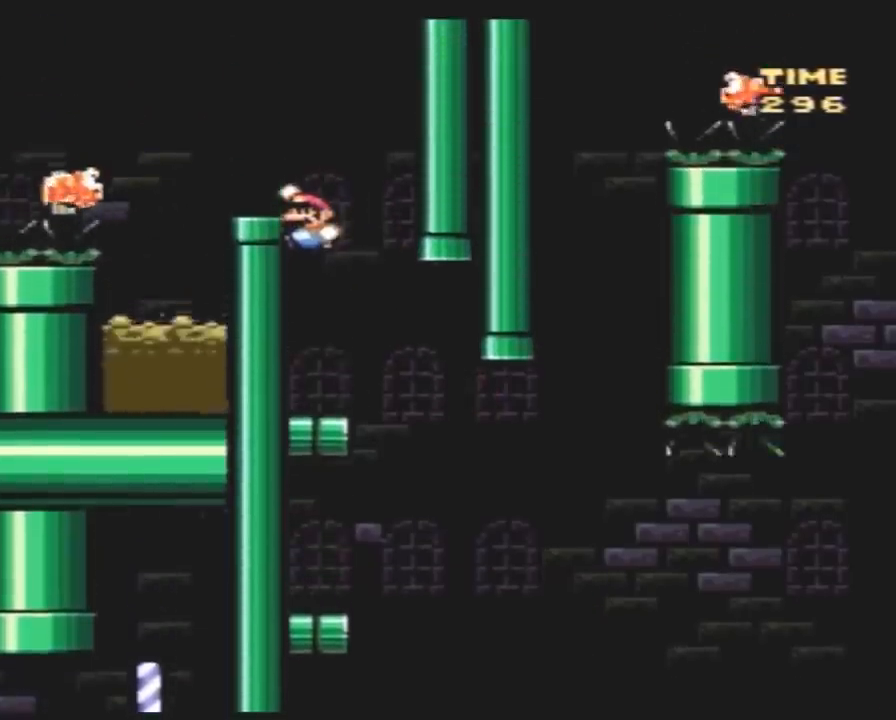
{"buttons": ["Y", "DPAD_LEFT"], "events": [[17, "DPAD_LEFT", "down"]]}
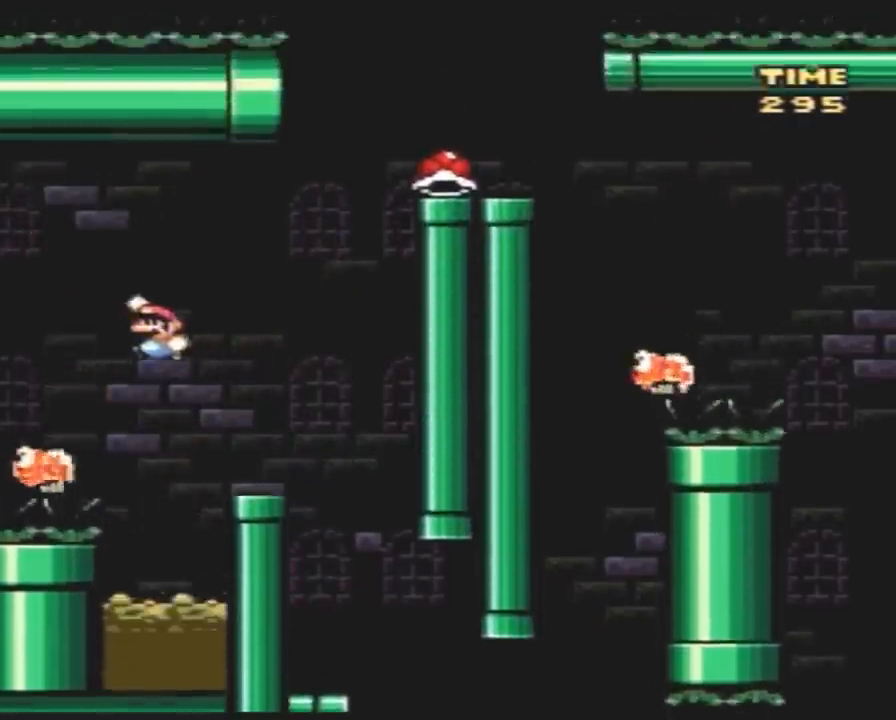
{"buttons": ["Y", "DPAD_LEFT"], "events": []}
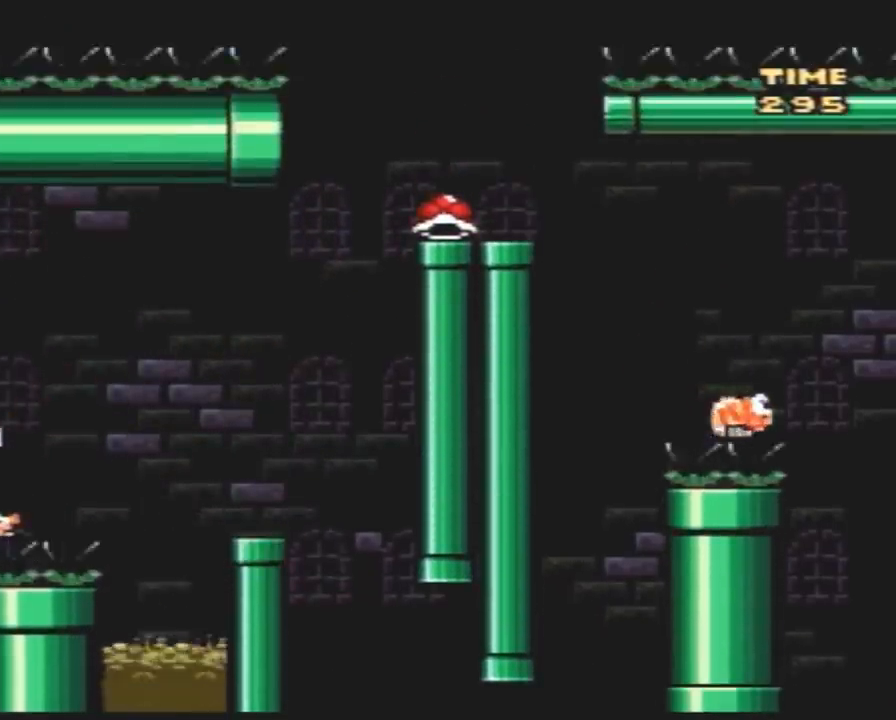
{"buttons": ["Y", "DPAD_LEFT"], "events": []}
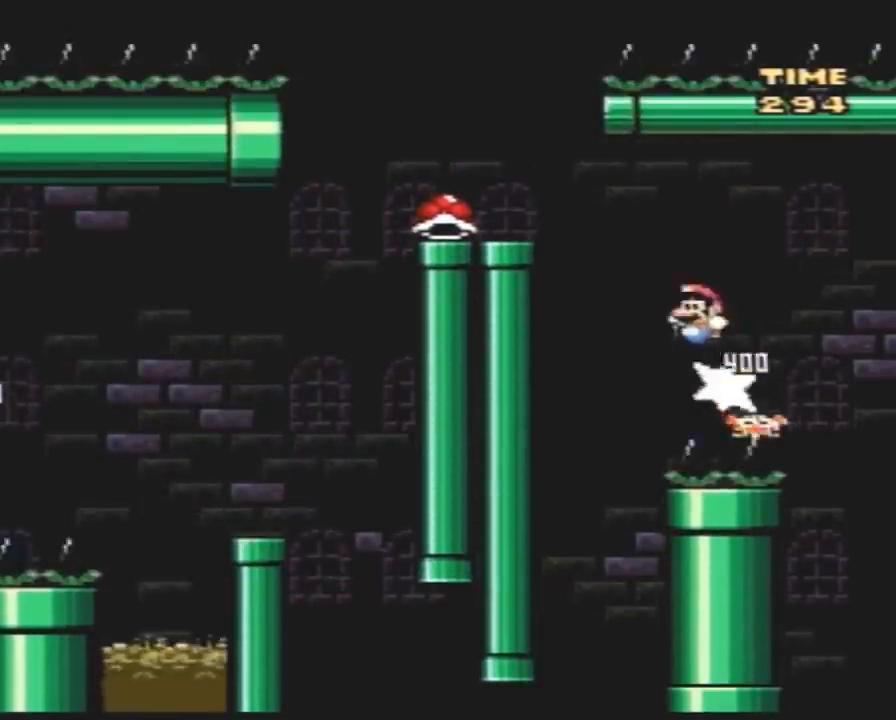
{"buttons": ["Y"], "events": [[317, "DPAD_LEFT", "up"], [317, "DPAD_UP", "down"], [333, "DPAD_RIGHT", "down"], [333, "DPAD_UP", "up"], [500, "DPAD_RIGHT", "up"]]}
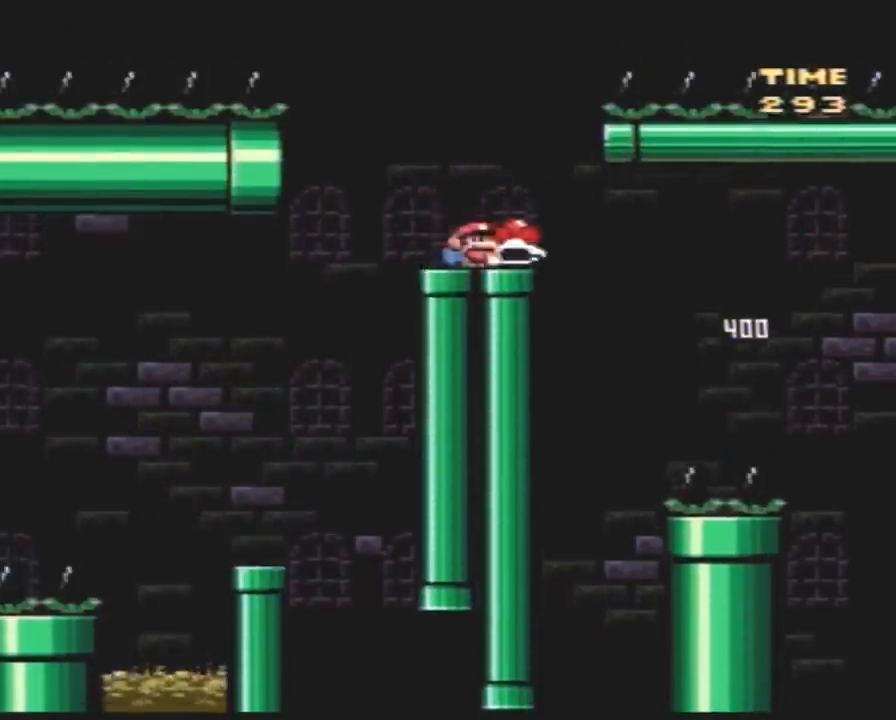
{"buttons": ["Y"], "events": [[250, "DPAD_RIGHT", "down"], [433, "Y", "up"], [500, "DPAD_RIGHT", "up"], [500, "Y", "down"]]}
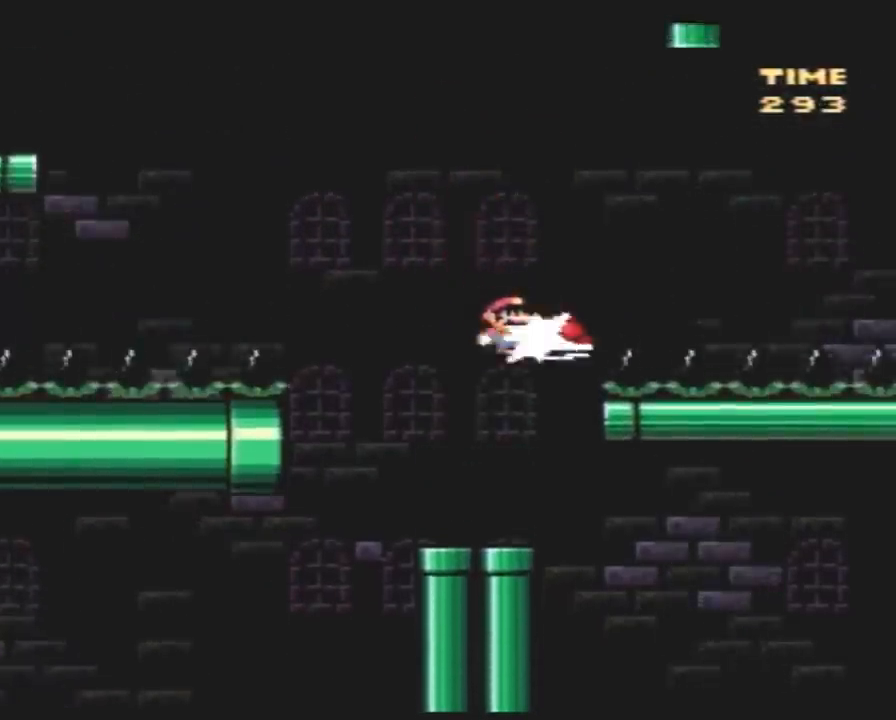
{"buttons": ["Y", "DPAD_LEFT"], "events": [[33, "DPAD_LEFT", "down"]]}
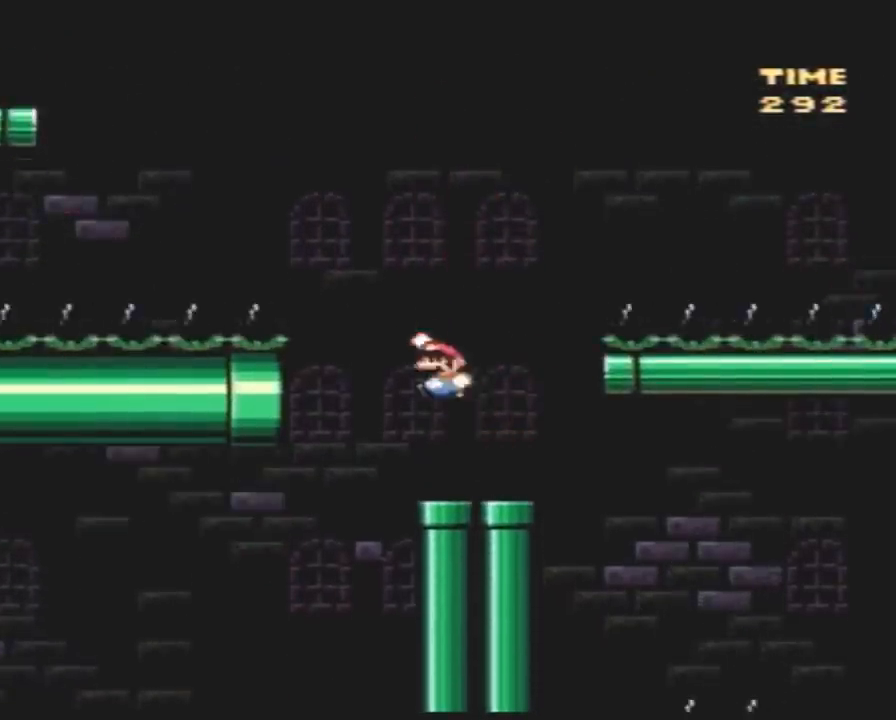
{"buttons": ["Y", "DPAD_LEFT"], "events": []}
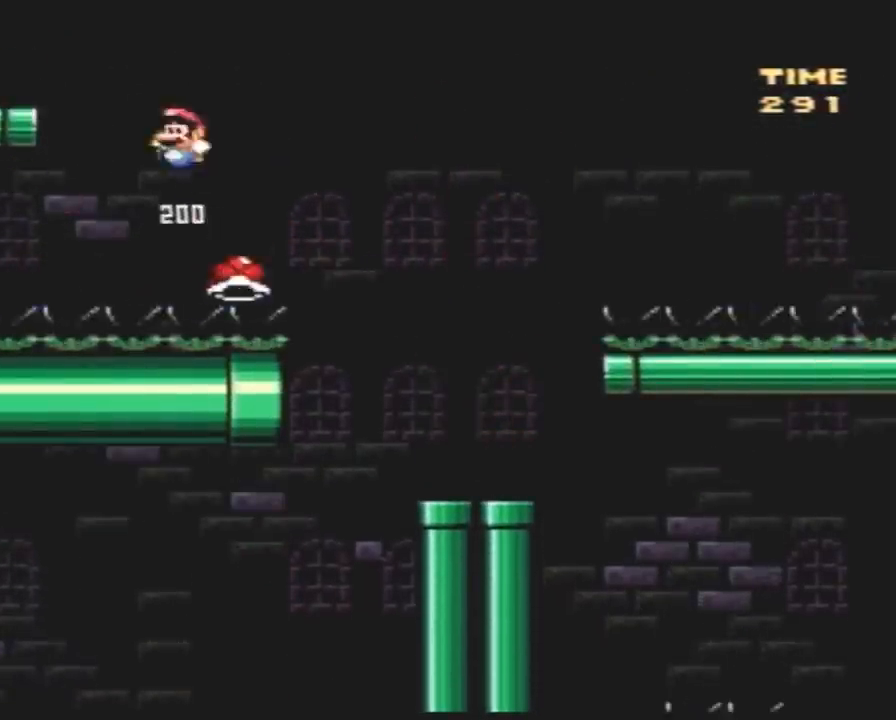
{"buttons": ["Y", "DPAD_LEFT"], "events": []}
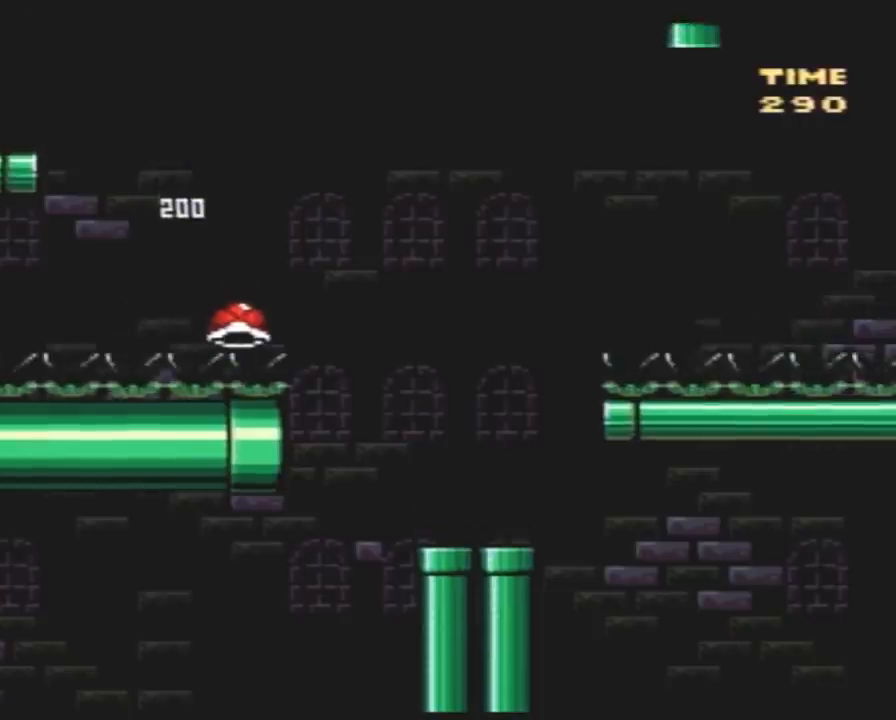
{"buttons": ["Y", "DPAD_RIGHT"], "events": [[433, "DPAD_LEFT", "up"], [433, "DPAD_UP", "down"], [467, "DPAD_RIGHT", "down"], [467, "DPAD_UP", "up"]]}
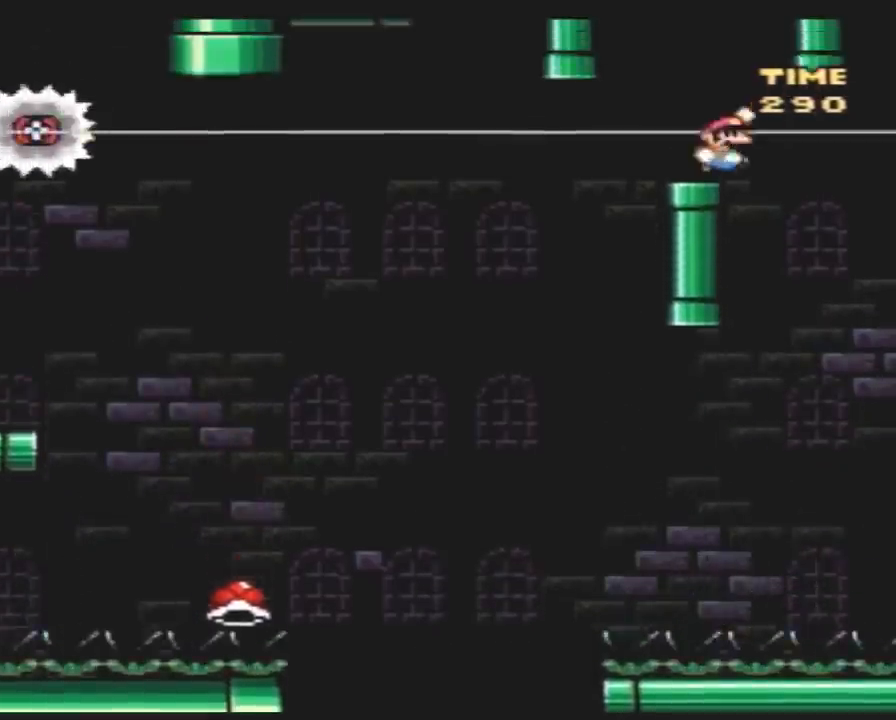
{"buttons": ["Y"], "events": [[83, "DPAD_RIGHT", "up"], [283, "DPAD_LEFT", "down"], [350, "DPAD_LEFT", "up"]]}
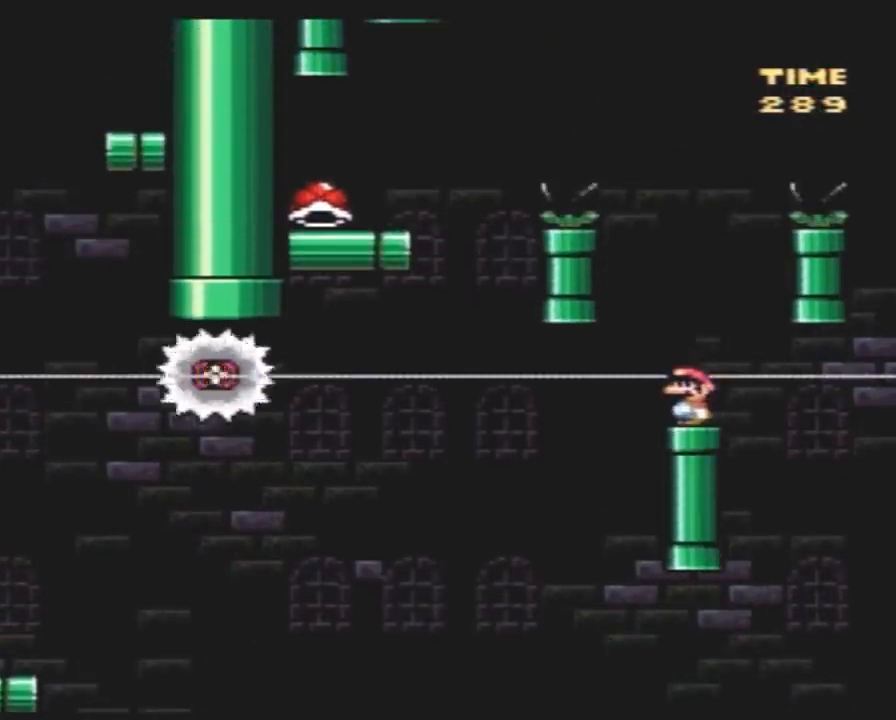
{"buttons": ["Y"], "events": []}
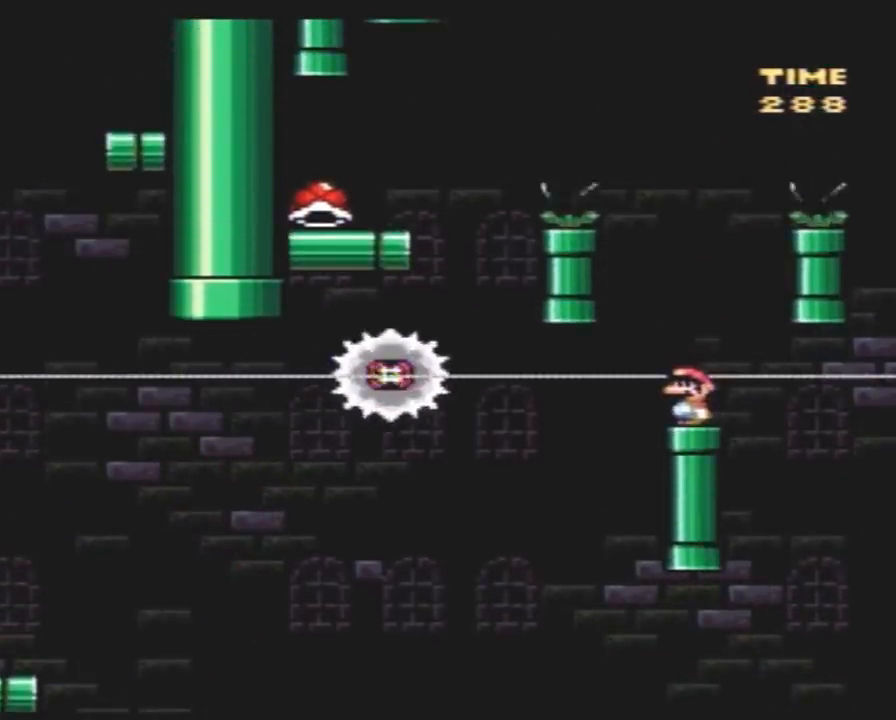
{"buttons": ["A", "Y"], "events": [[233, "A", "down"]]}